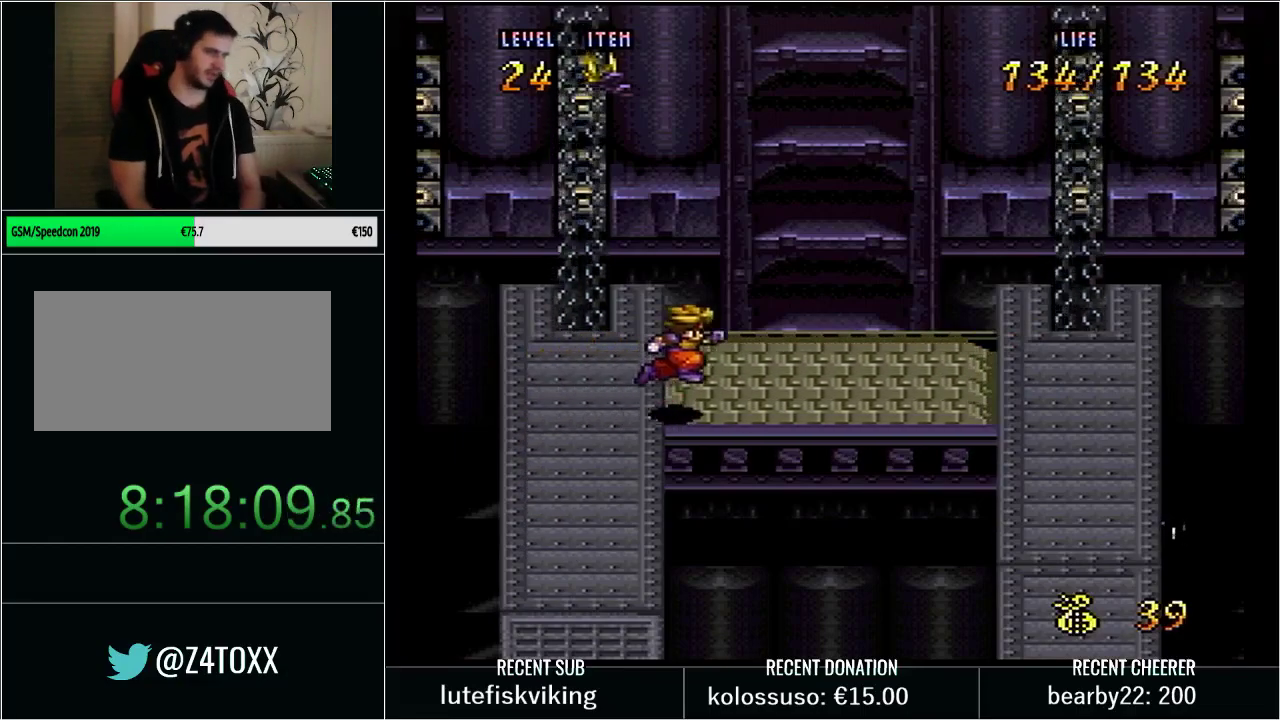
Gameplay with a controller (Nintendo layout); each line is a JSON object with the inputs held at the frame after it. "events" lists button and stick changes between this image and that frame as [ms after this image, input, new state], when the widget could be followed in between. Not read: L3 R3.
{"buttons": ["B", "Y", "DPAD_RIGHT"], "events": [[50, "B", "up"], [383, "B", "down"]]}
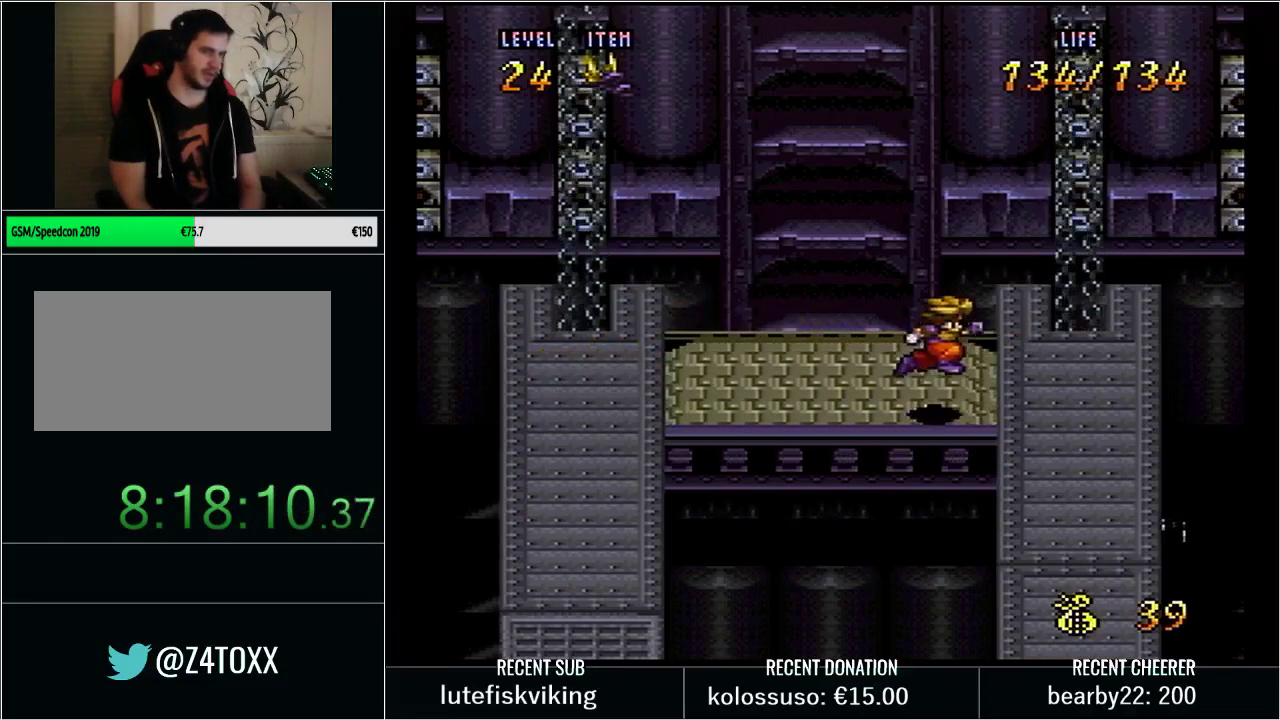
{"buttons": ["Y", "DPAD_LEFT"], "events": [[50, "B", "up"], [167, "DPAD_RIGHT", "up"], [167, "Y", "up"], [417, "Y", "down"], [483, "DPAD_LEFT", "down"]]}
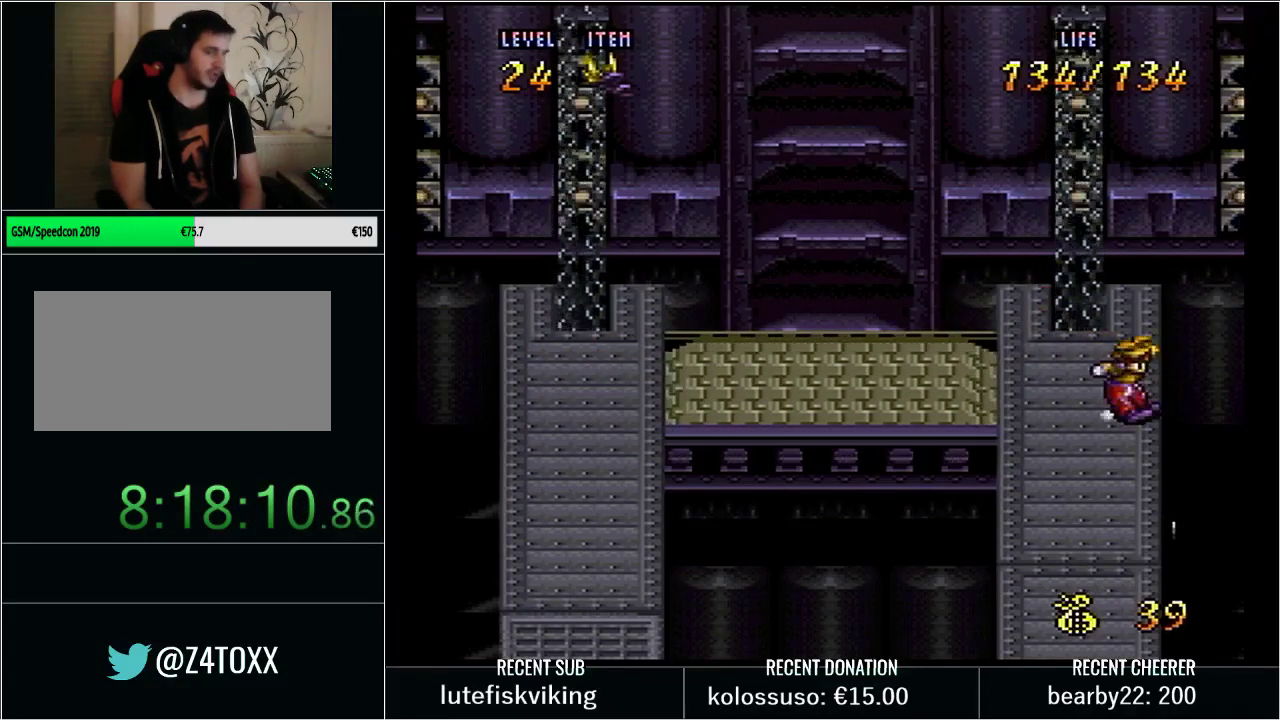
{"buttons": ["Y", "DPAD_LEFT"], "events": [[267, "B", "down"], [483, "B", "up"]]}
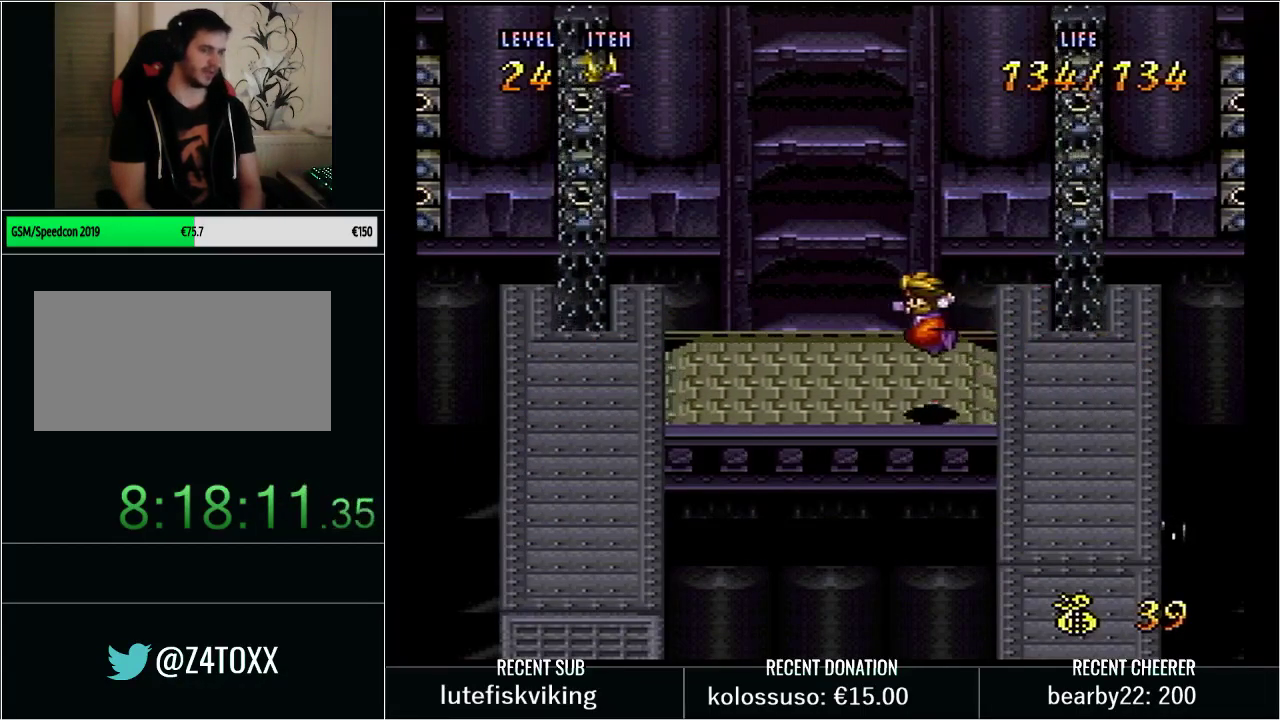
{"buttons": ["Y", "DPAD_LEFT"], "events": [[167, "B", "down"], [350, "B", "up"]]}
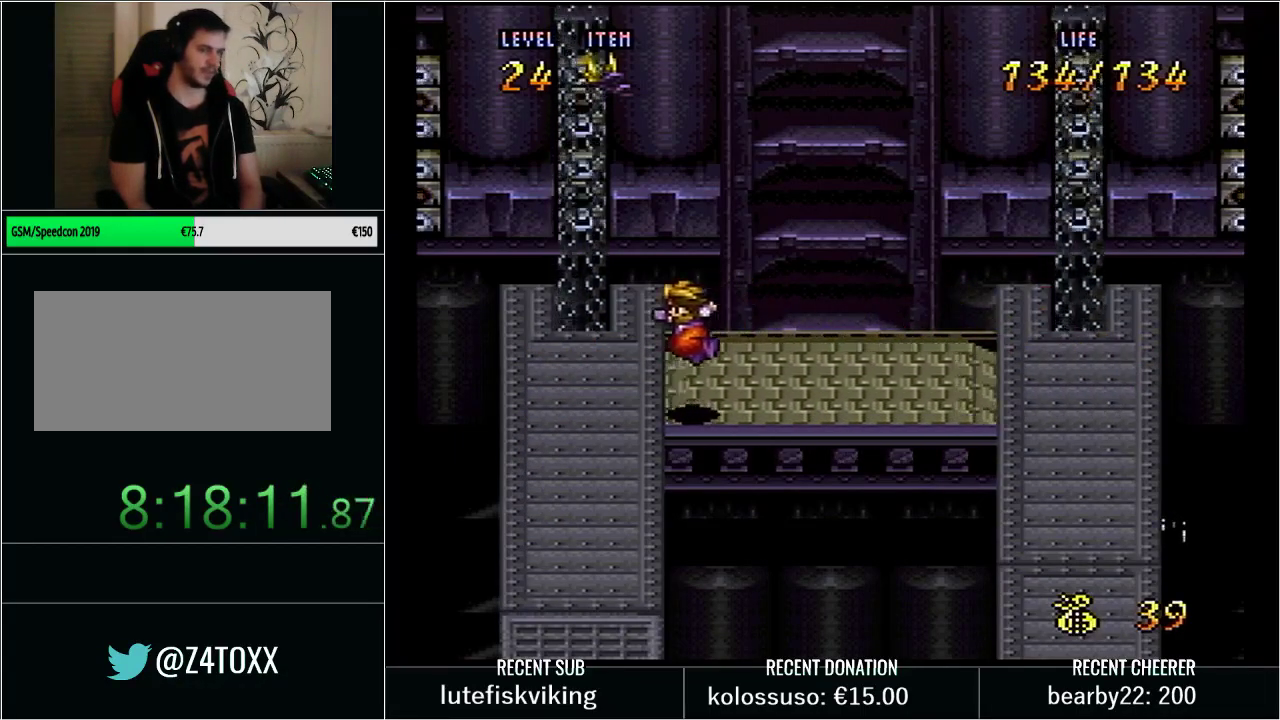
{"buttons": ["Y", "DPAD_RIGHT"], "events": [[33, "Y", "up"], [100, "DPAD_LEFT", "up"], [317, "DPAD_RIGHT", "down"], [350, "Y", "down"]]}
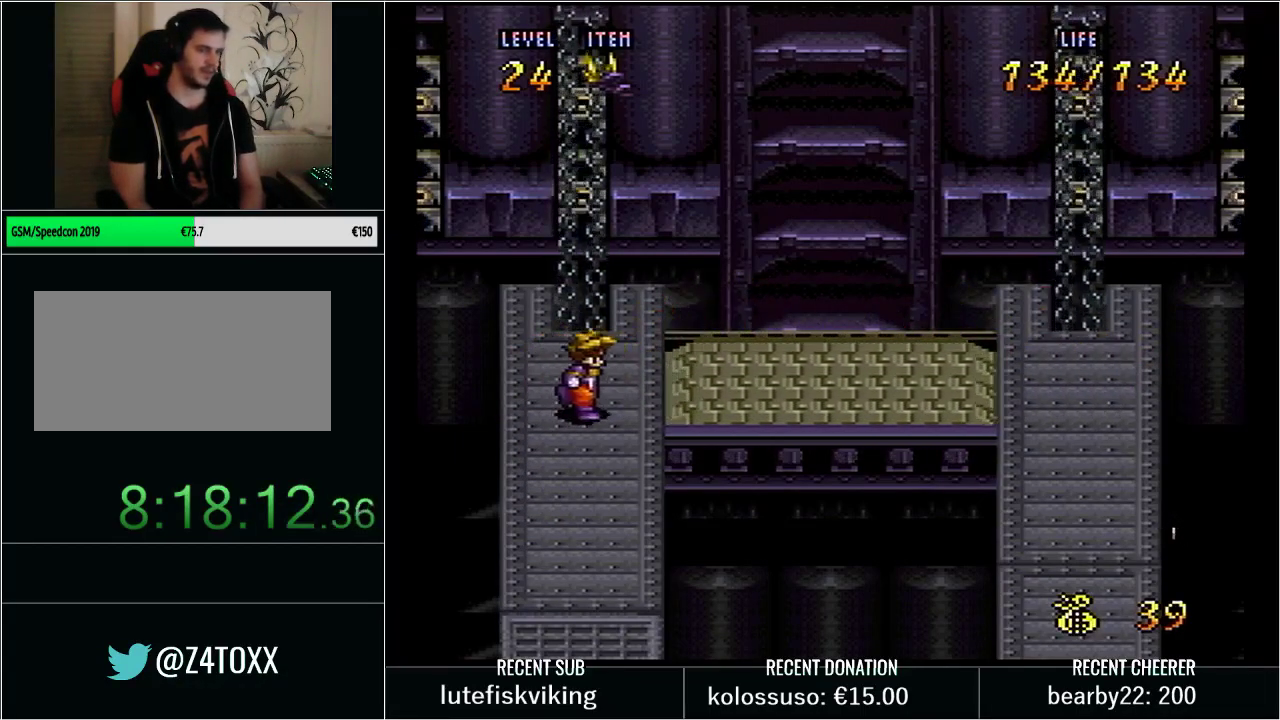
{"buttons": ["Y", "DPAD_RIGHT"], "events": []}
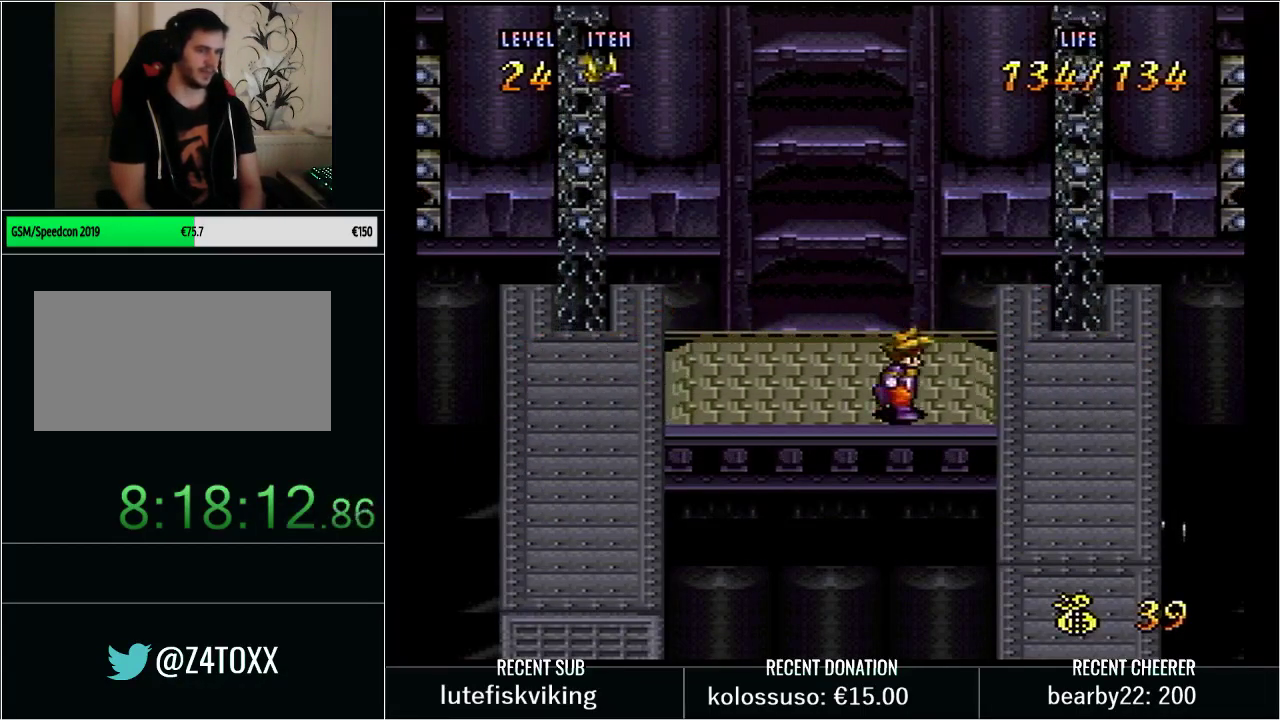
{"buttons": [], "events": [[133, "DPAD_RIGHT", "up"], [167, "Y", "up"]]}
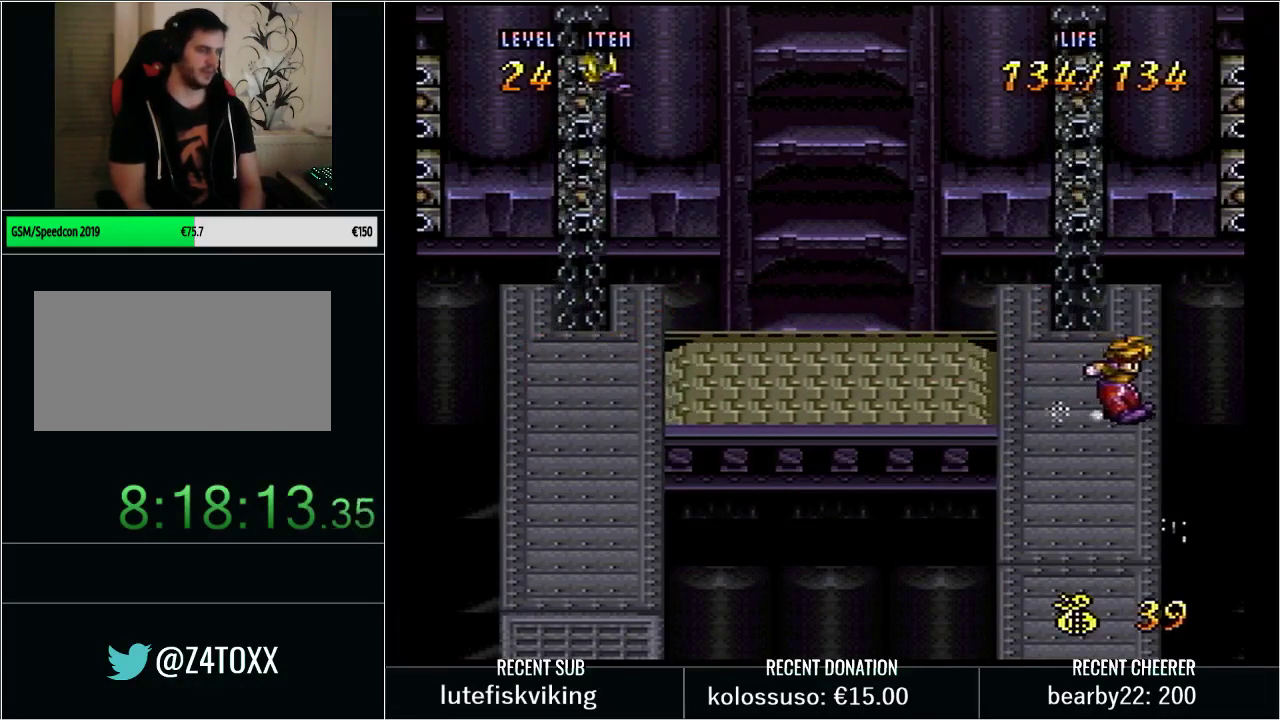
{"buttons": ["B", "Y", "DPAD_LEFT"], "events": [[133, "Y", "down"], [167, "DPAD_LEFT", "down"], [417, "B", "down"]]}
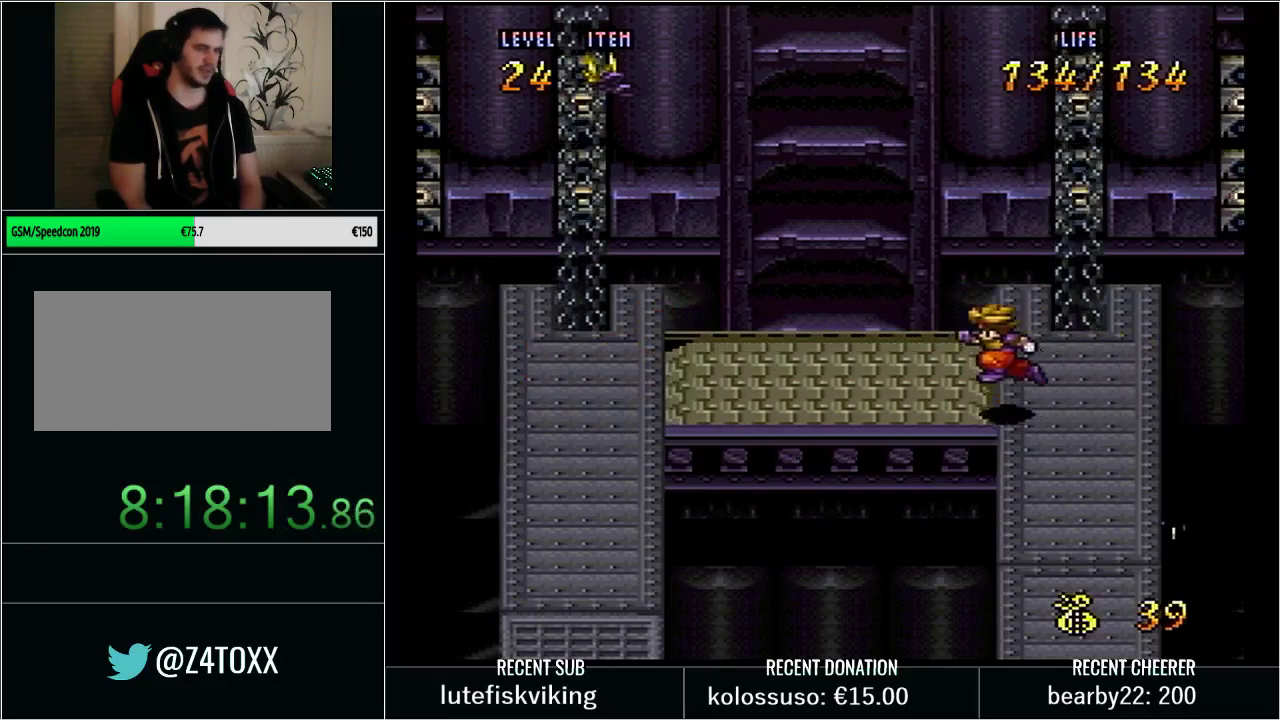
{"buttons": ["B", "Y", "DPAD_LEFT"], "events": [[167, "B", "up"], [300, "B", "down"]]}
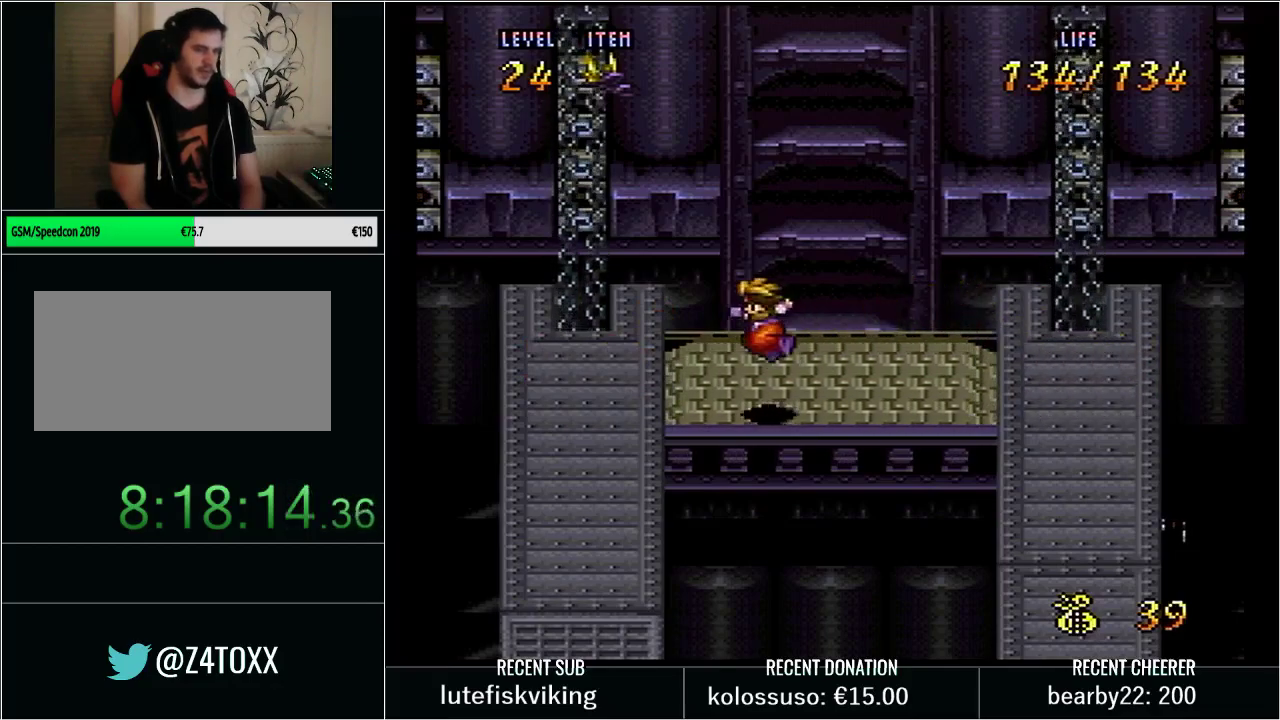
{"buttons": ["Y", "DPAD_DOWN"], "events": [[100, "B", "up"], [283, "DPAD_LEFT", "up"], [317, "DPAD_DOWN", "down"]]}
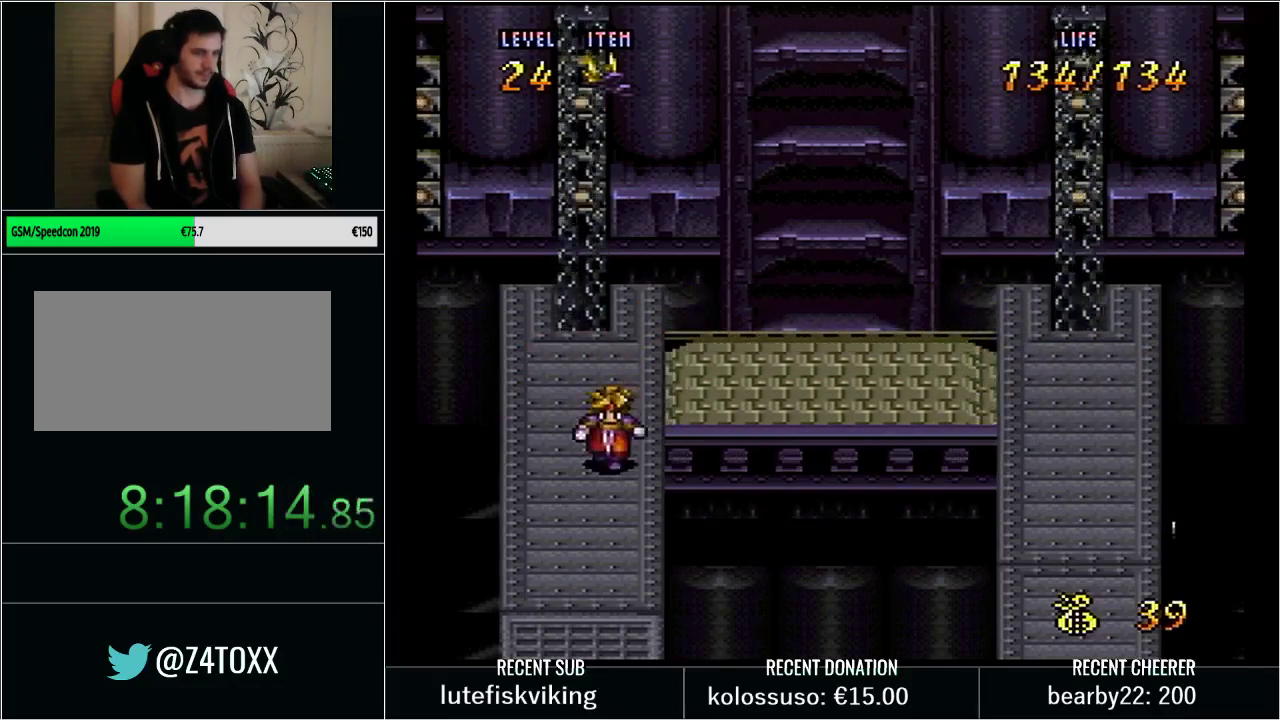
{"buttons": ["Y", "DPAD_DOWN"], "events": [[17, "DPAD_LEFT", "down"], [67, "DPAD_LEFT", "up"], [200, "X", "down"], [333, "X", "up"], [350, "Y", "up"], [450, "Y", "down"]]}
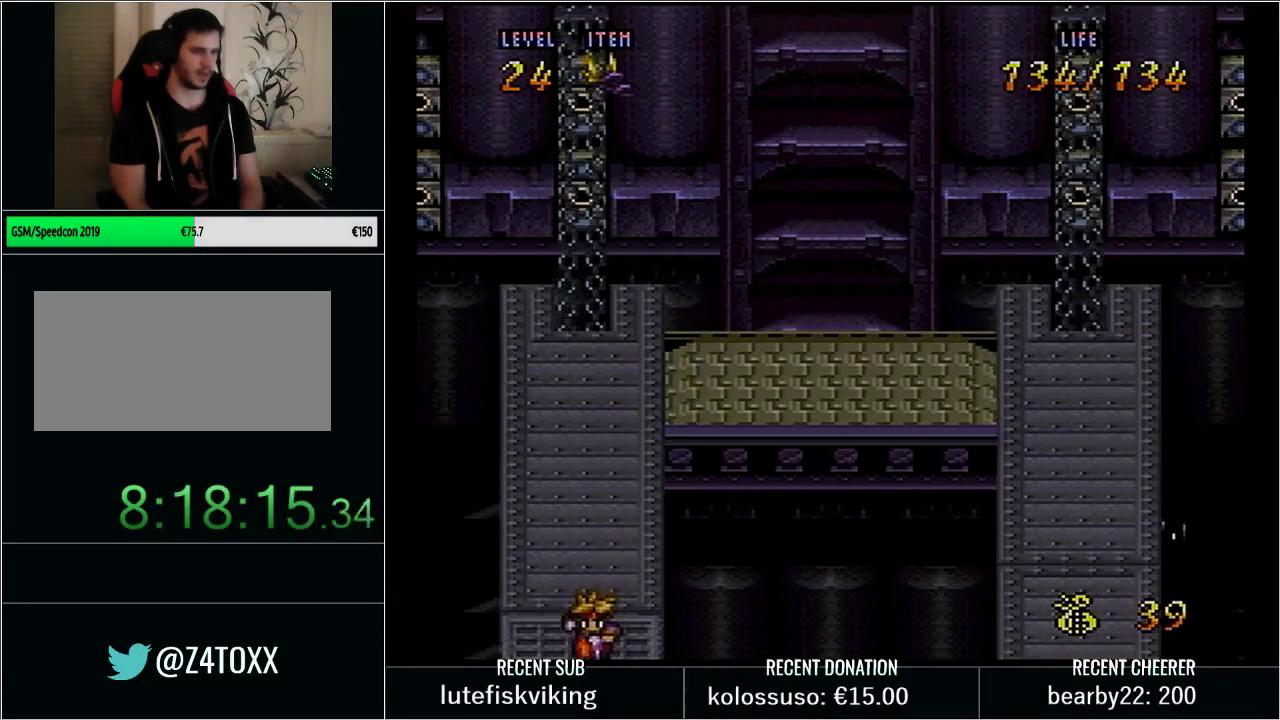
{"buttons": ["Y", "DPAD_DOWN", "DPAD_LEFT"], "events": [[83, "DPAD_LEFT", "down"]]}
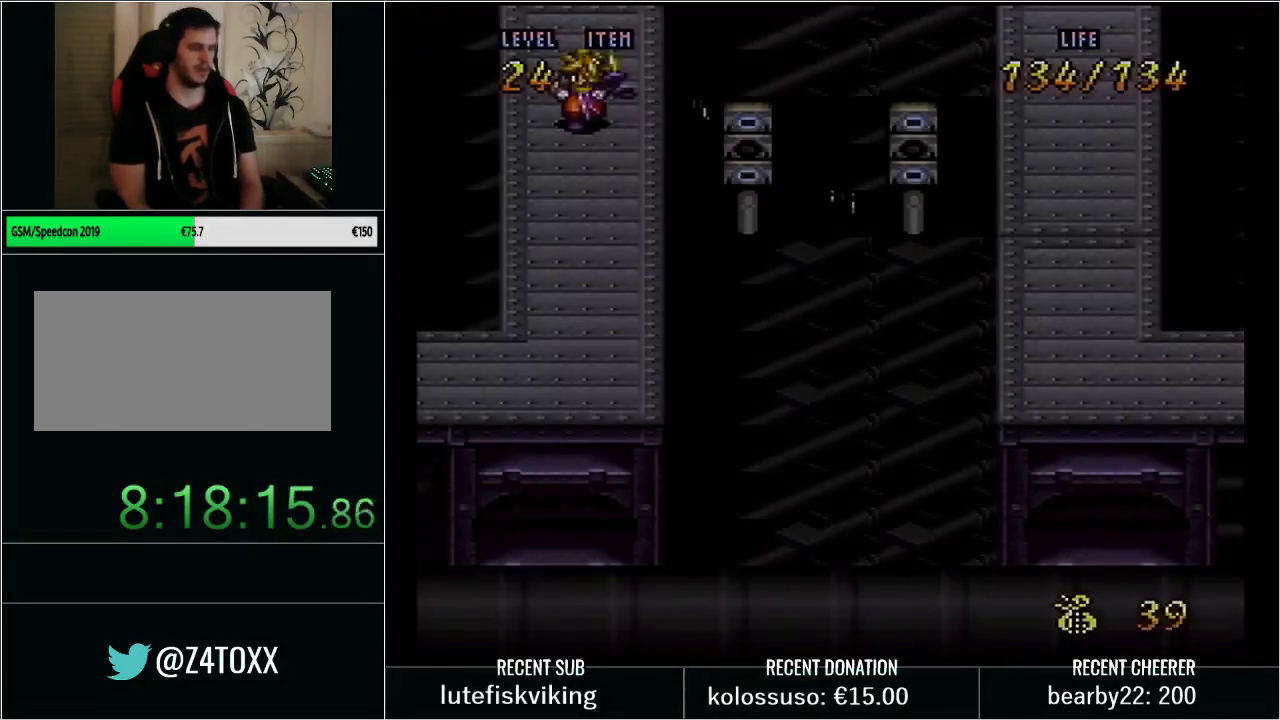
{"buttons": ["Y", "DPAD_DOWN"], "events": [[300, "DPAD_LEFT", "up"]]}
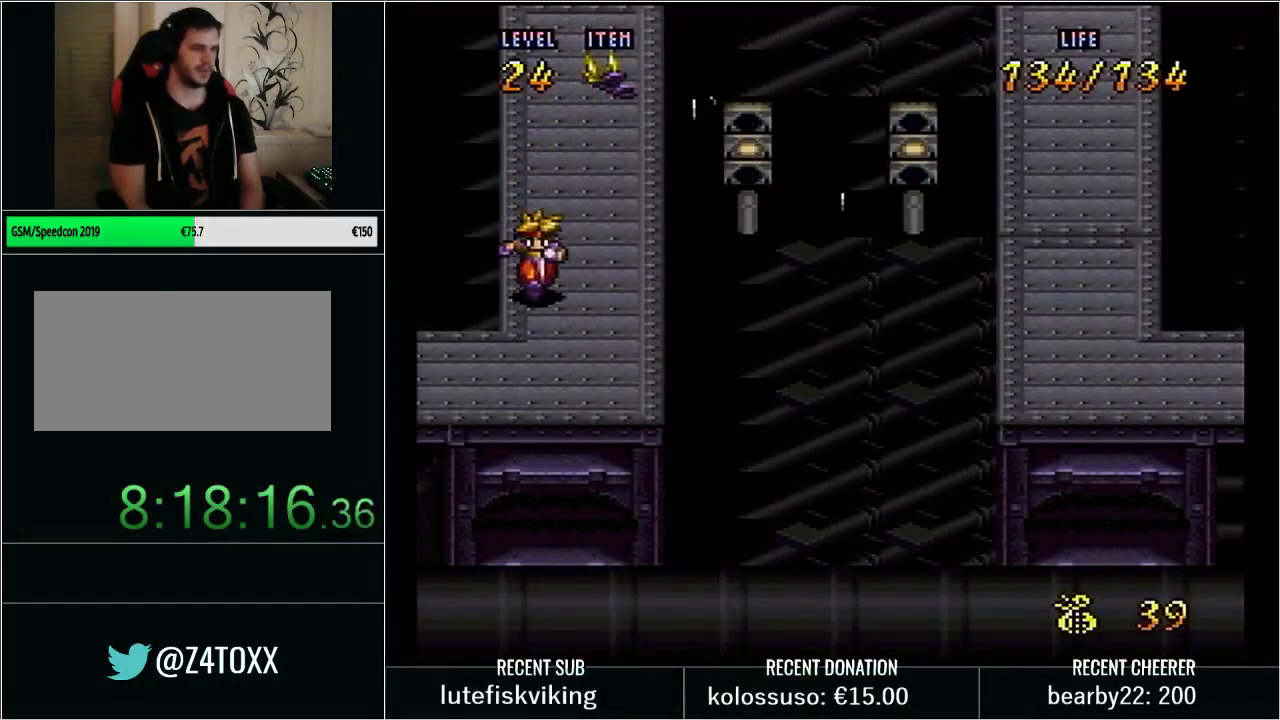
{"buttons": ["Y", "DPAD_LEFT"], "events": [[50, "DPAD_LEFT", "down"], [100, "DPAD_DOWN", "up"], [200, "X", "down"], [350, "X", "up"], [383, "Y", "up"], [450, "Y", "down"]]}
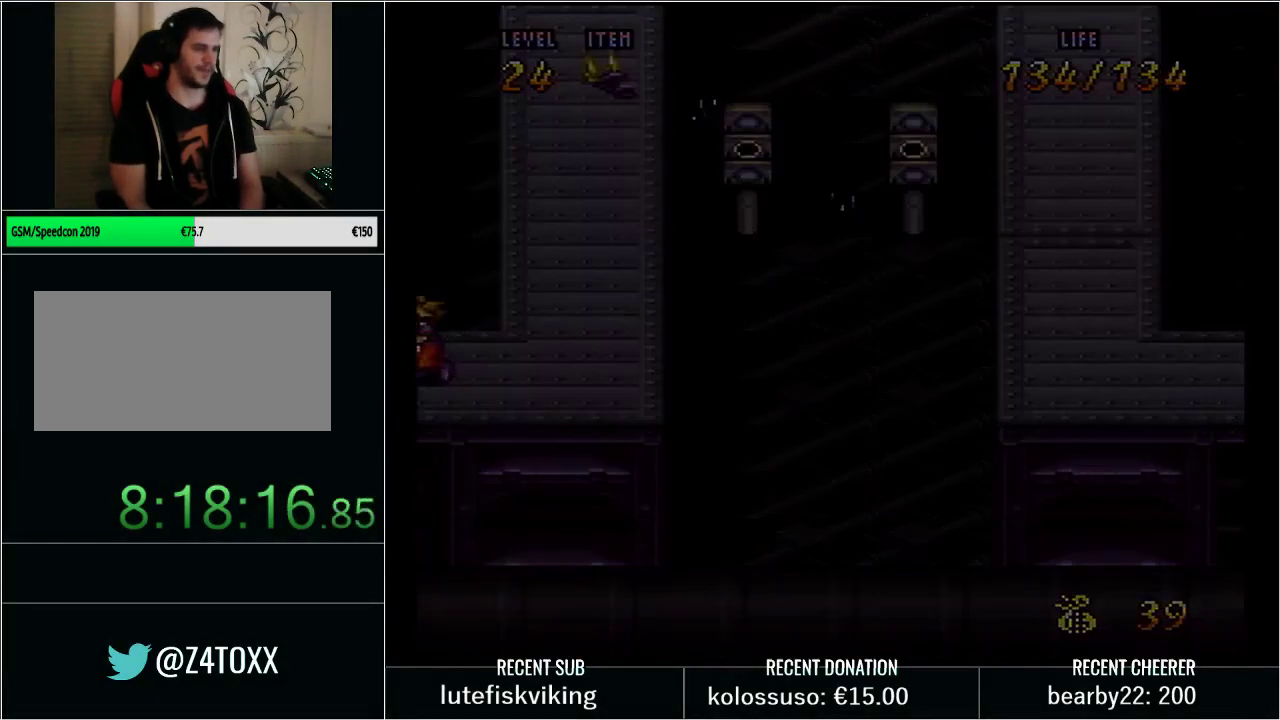
{"buttons": ["Y", "DPAD_UP", "DPAD_LEFT"], "events": [[100, "DPAD_UP", "down"]]}
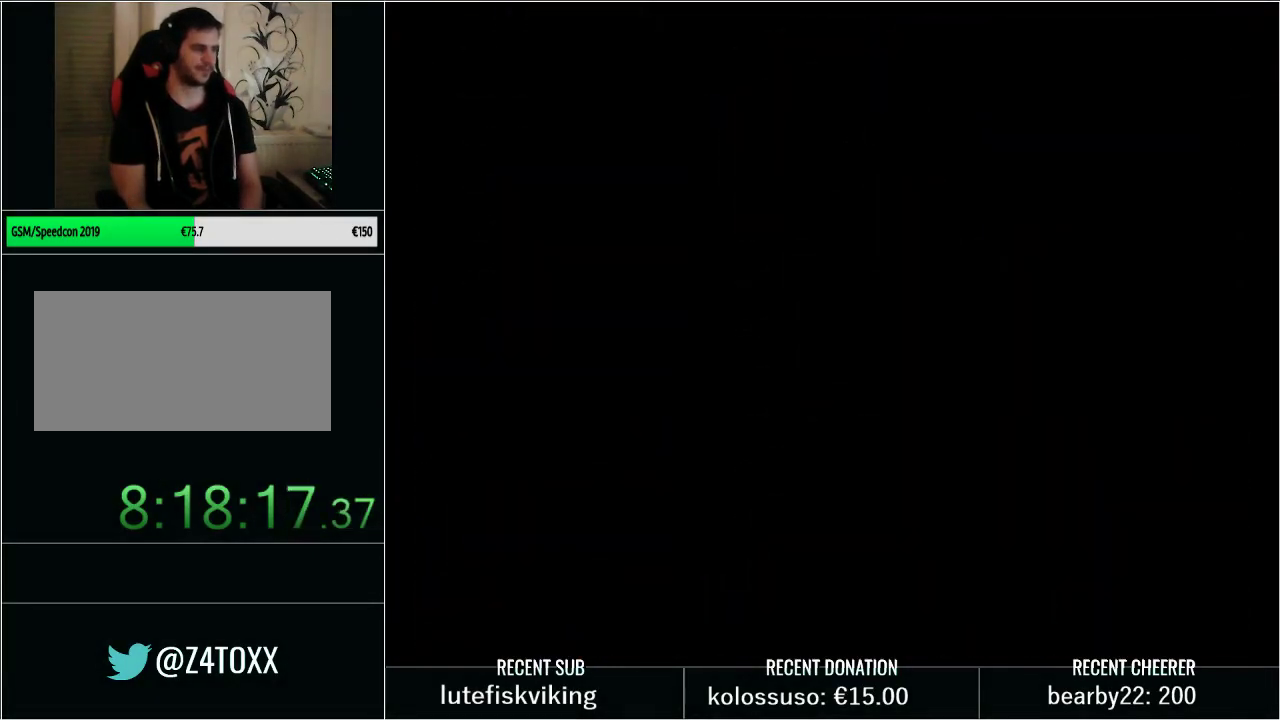
{"buttons": ["B", "Y", "DPAD_UP", "DPAD_LEFT"], "events": [[450, "B", "down"]]}
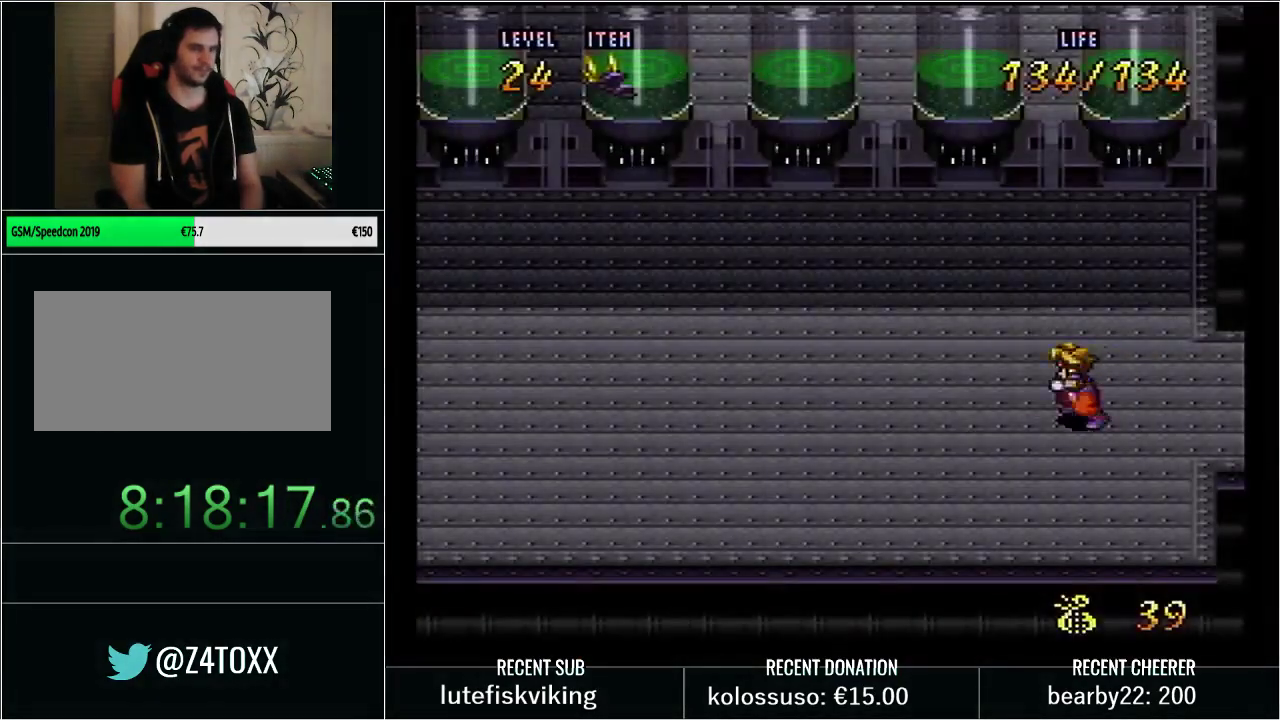
{"buttons": ["Y", "DPAD_UP", "DPAD_LEFT"], "events": [[100, "B", "up"], [300, "B", "down"], [450, "B", "up"]]}
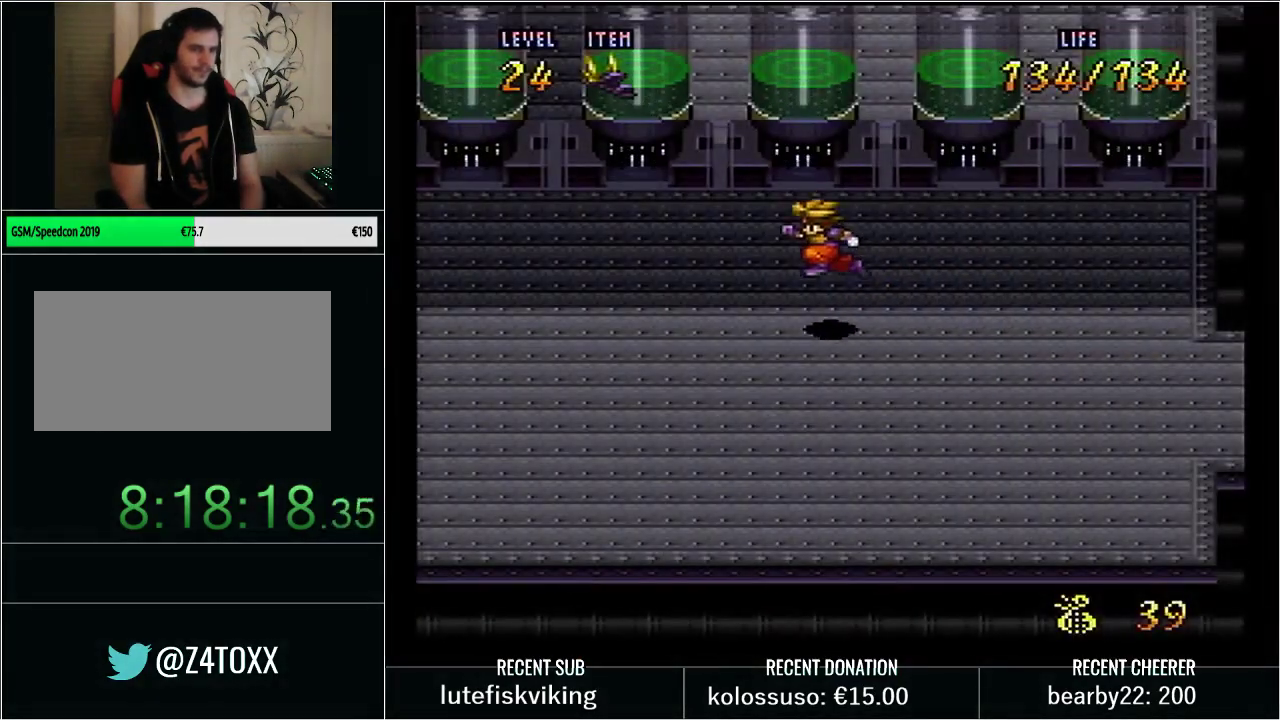
{"buttons": ["Y", "DPAD_UP", "DPAD_LEFT"], "events": []}
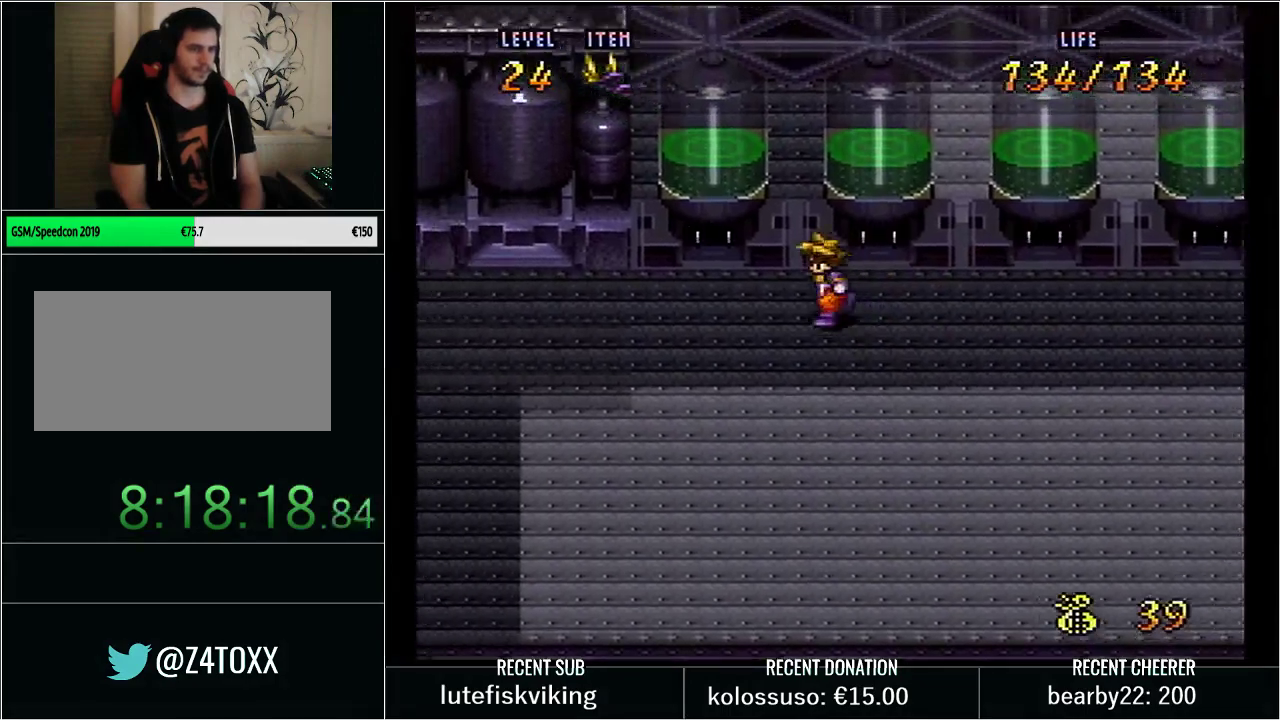
{"buttons": ["Y", "DPAD_LEFT"], "events": [[50, "DPAD_UP", "up"]]}
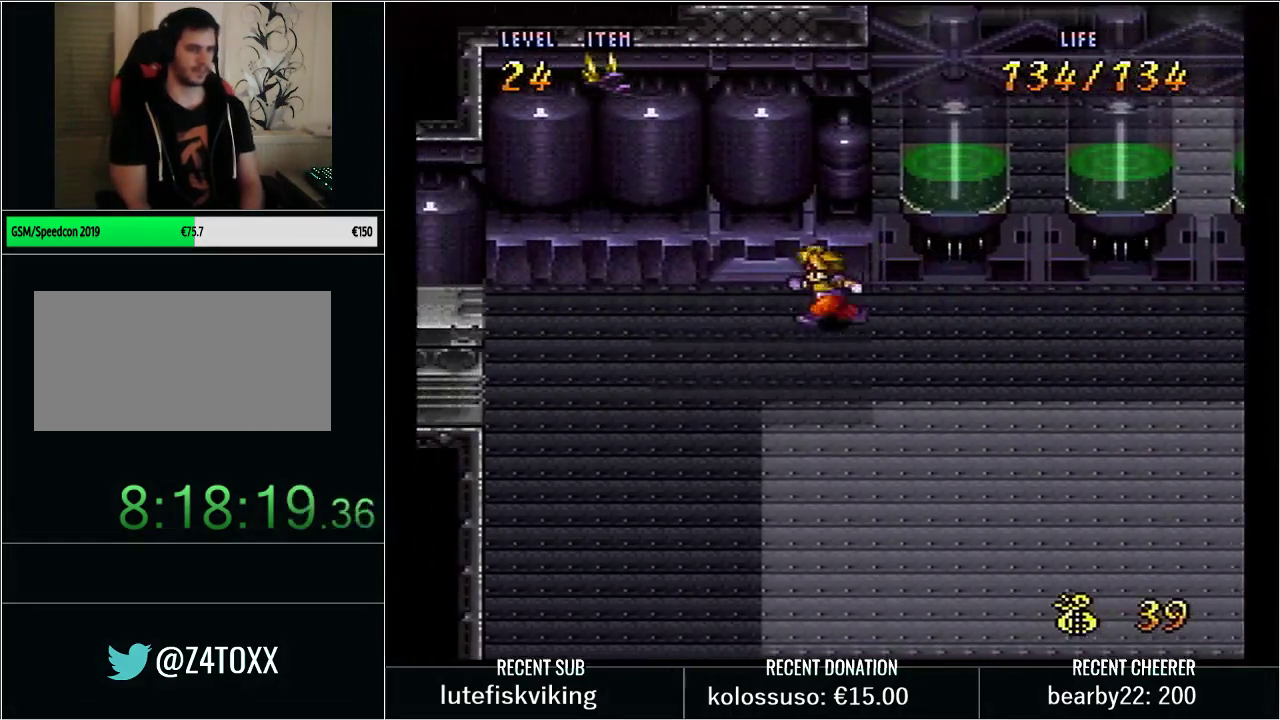
{"buttons": ["DPAD_UP"], "events": [[17, "DPAD_UP", "down"], [50, "DPAD_LEFT", "up"], [50, "L1", "down"], [200, "Y", "up"], [350, "L1", "up"]]}
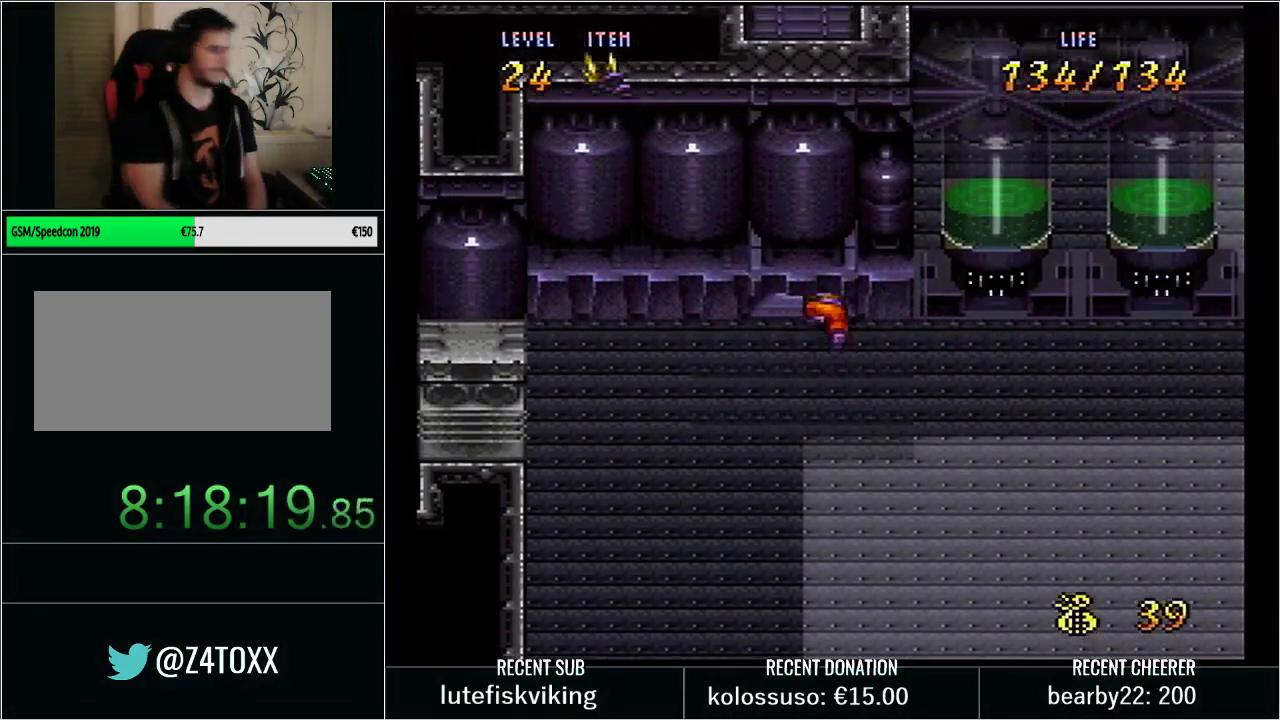
{"buttons": ["DPAD_UP"], "events": []}
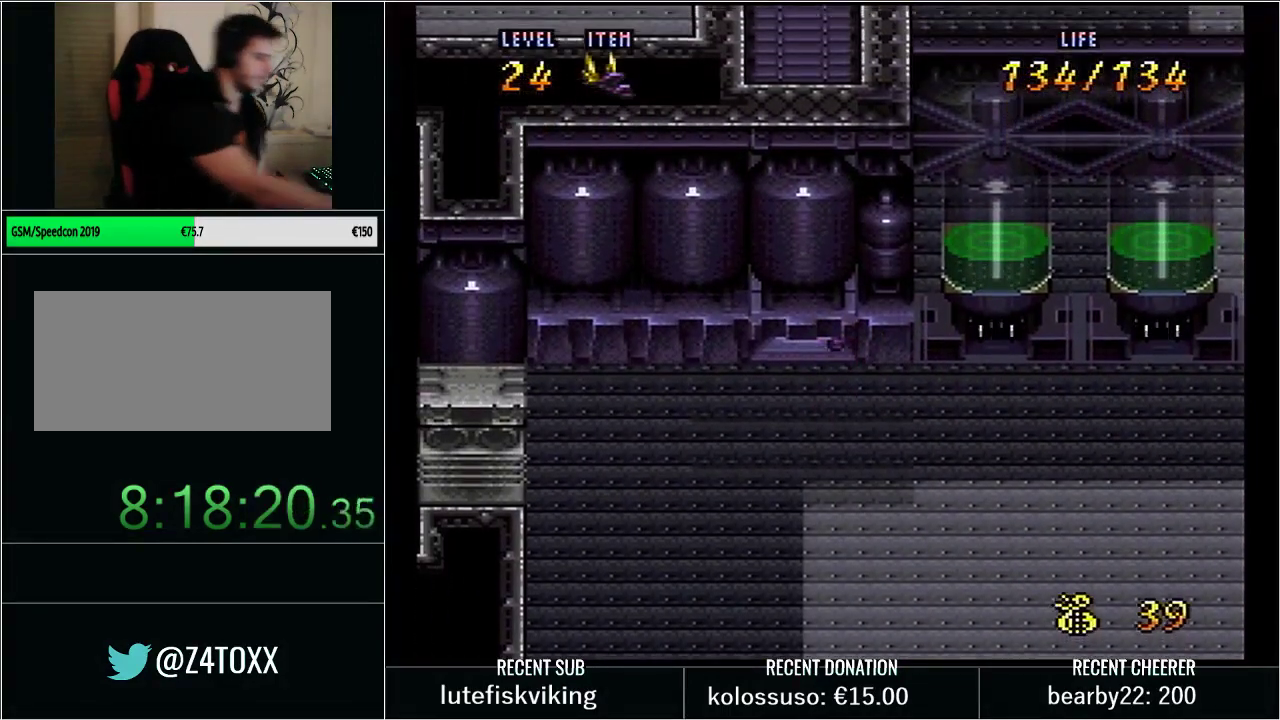
{"buttons": ["DPAD_UP"], "events": []}
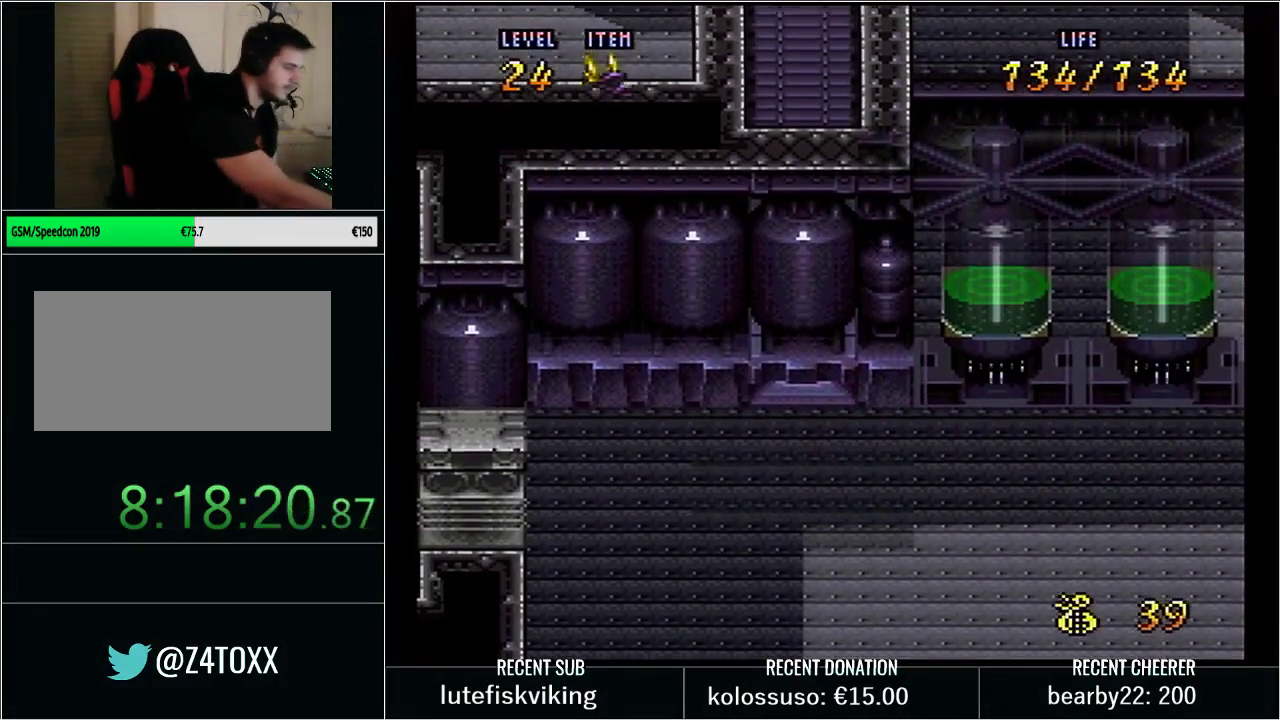
{"buttons": ["DPAD_UP"], "events": []}
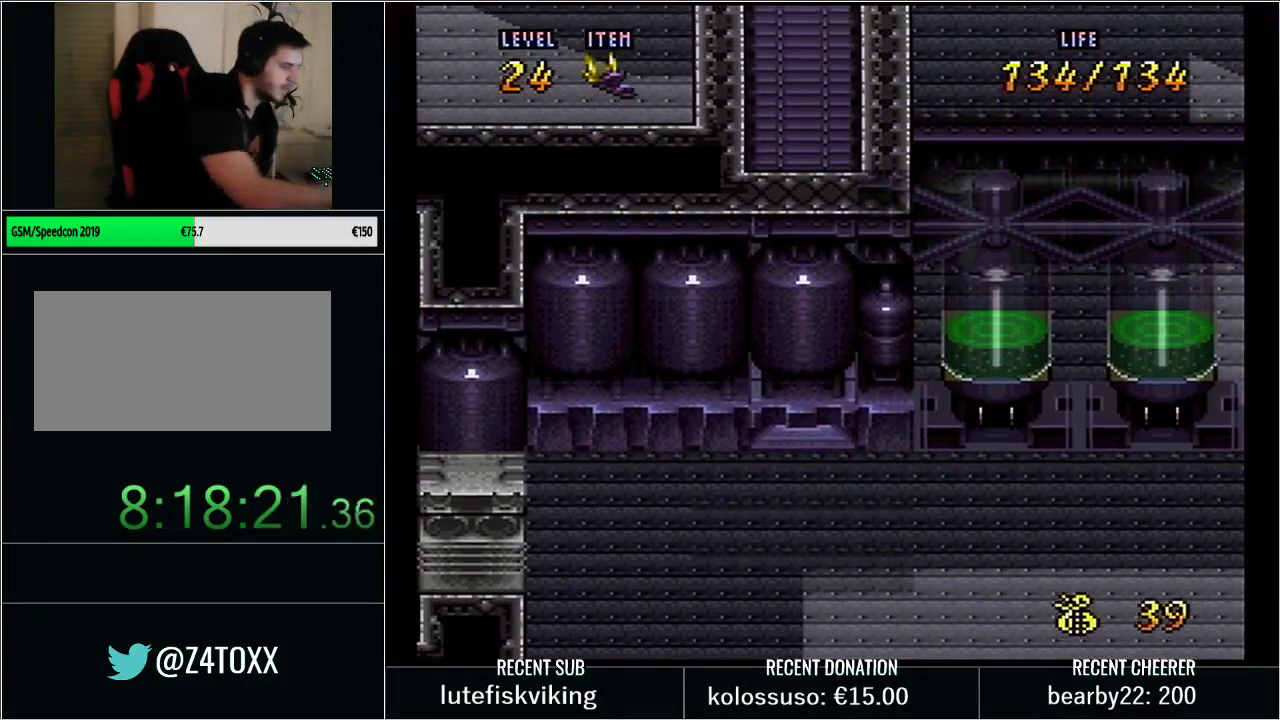
{"buttons": ["DPAD_UP"], "events": []}
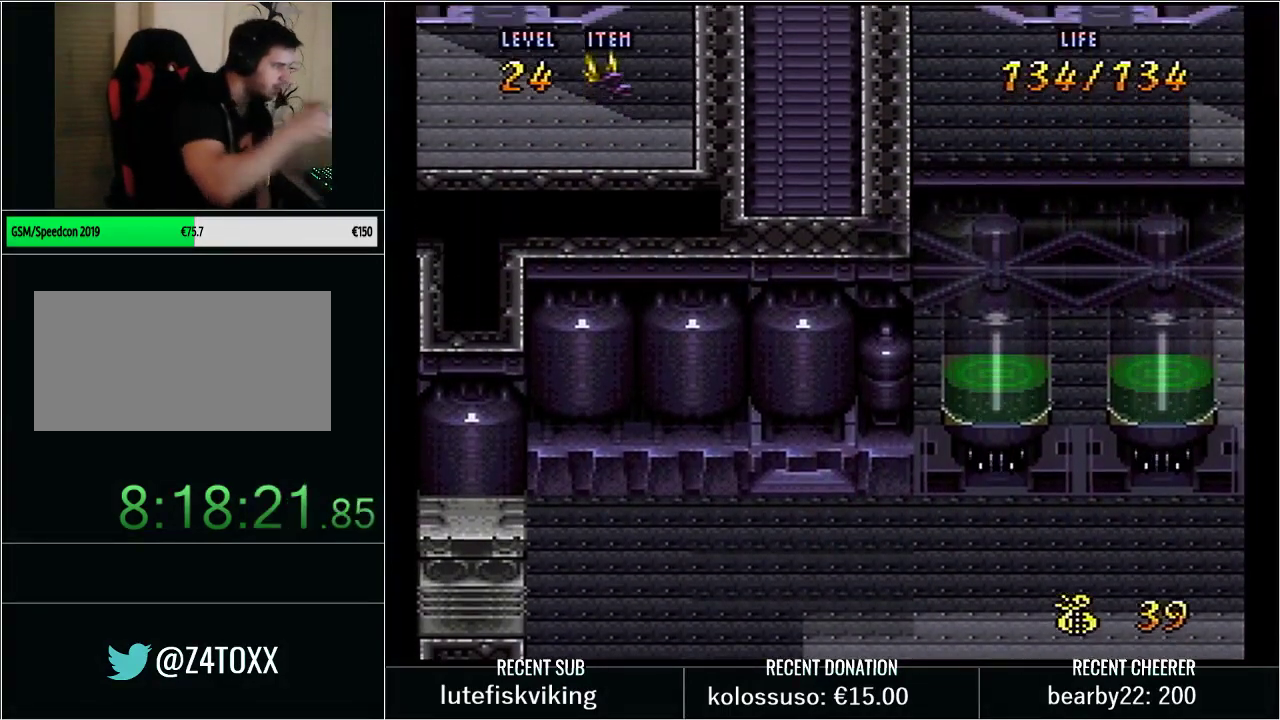
{"buttons": ["DPAD_UP"], "events": []}
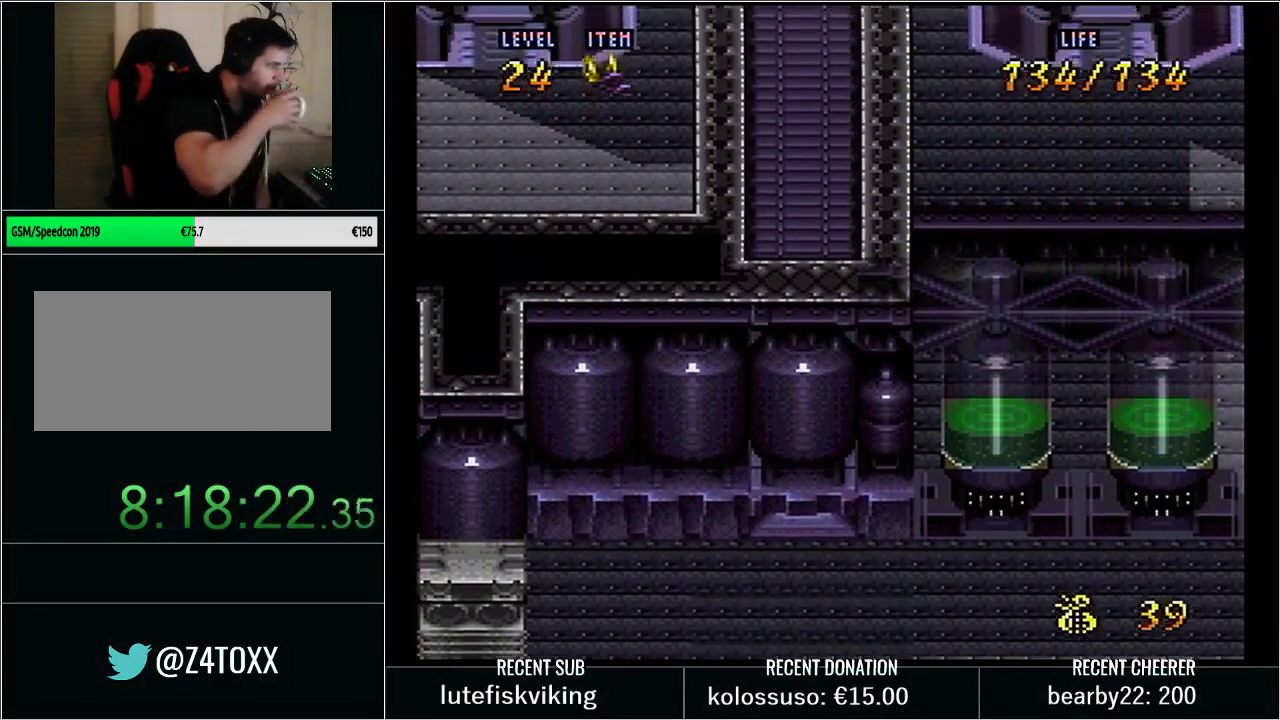
{"buttons": ["DPAD_UP"], "events": []}
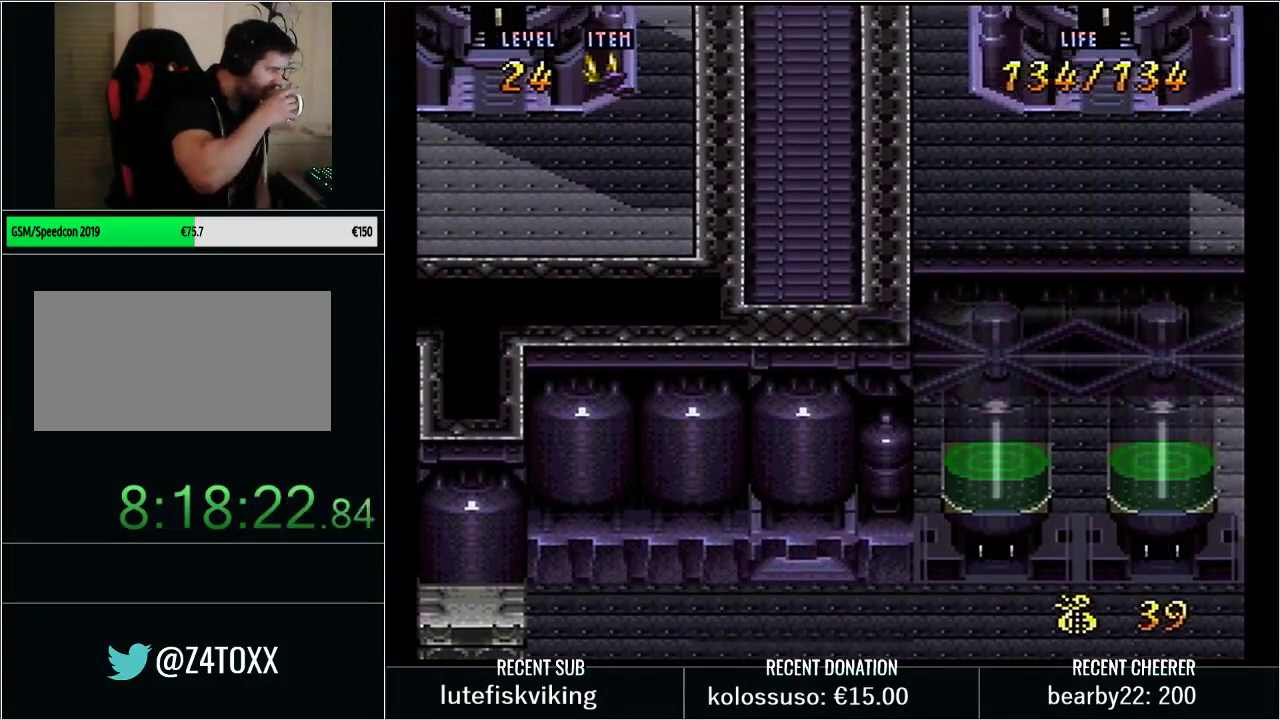
{"buttons": ["DPAD_UP"], "events": []}
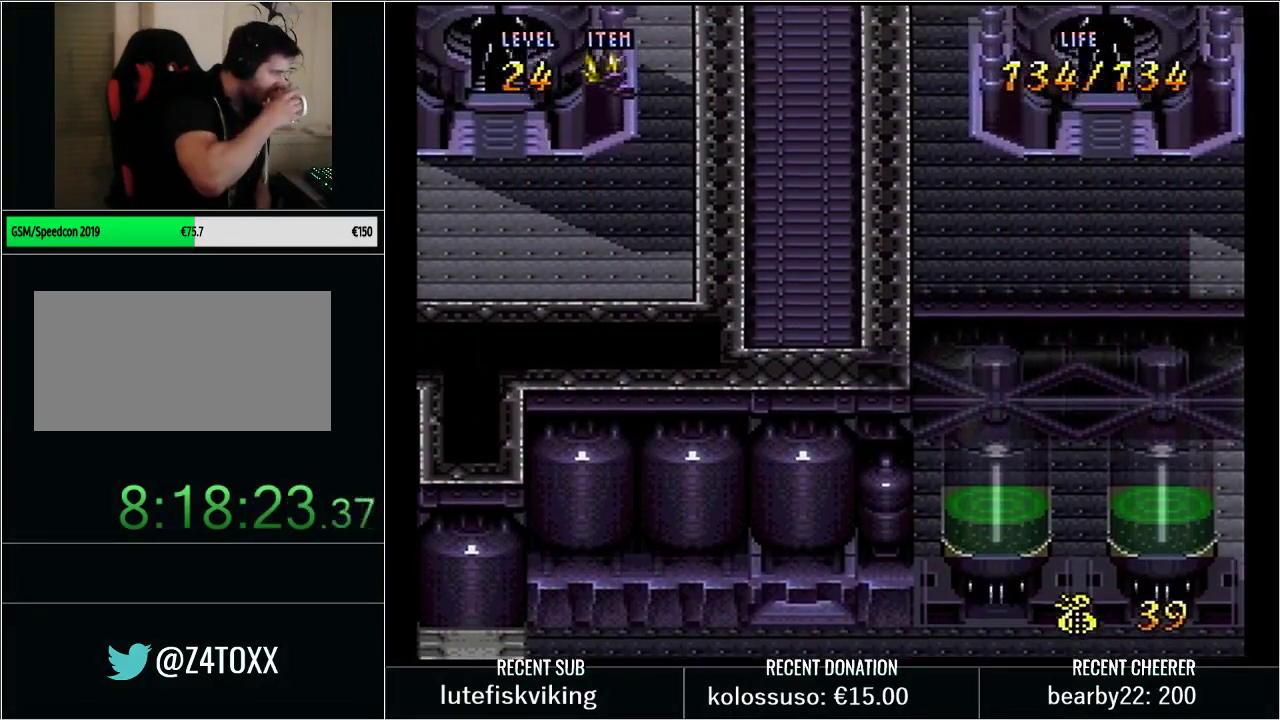
{"buttons": ["DPAD_UP"], "events": []}
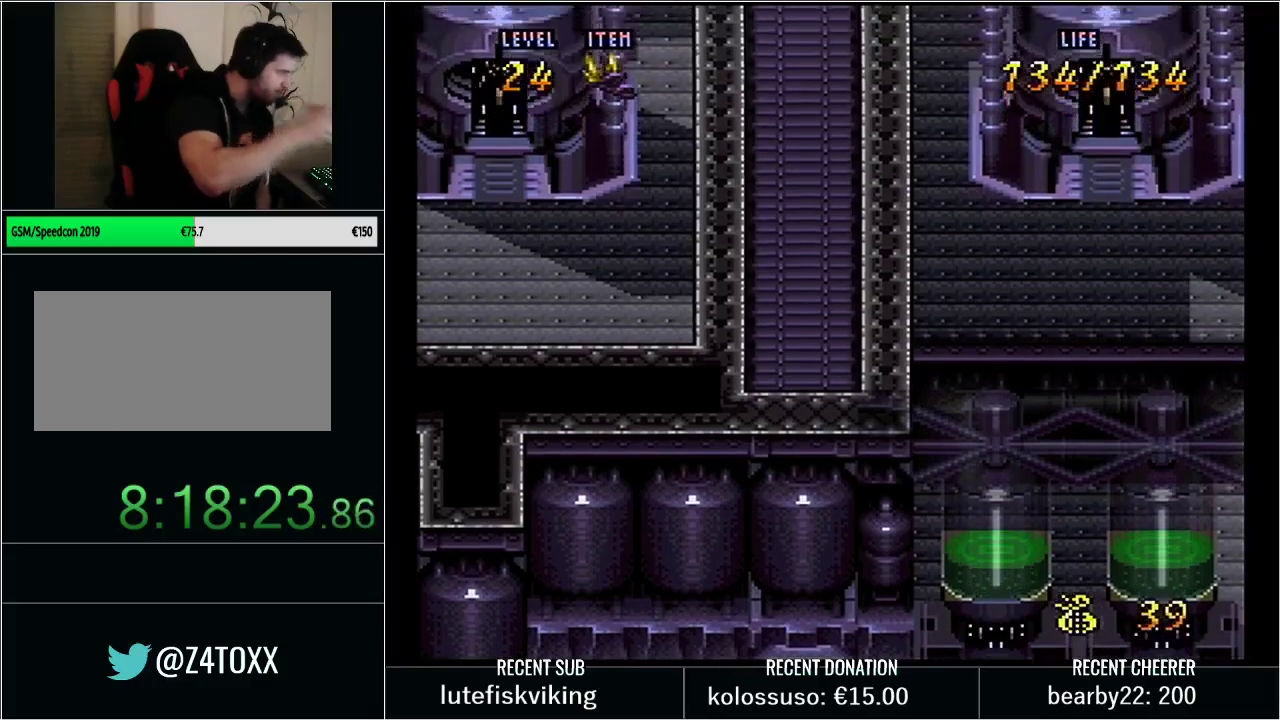
{"buttons": ["DPAD_UP"], "events": []}